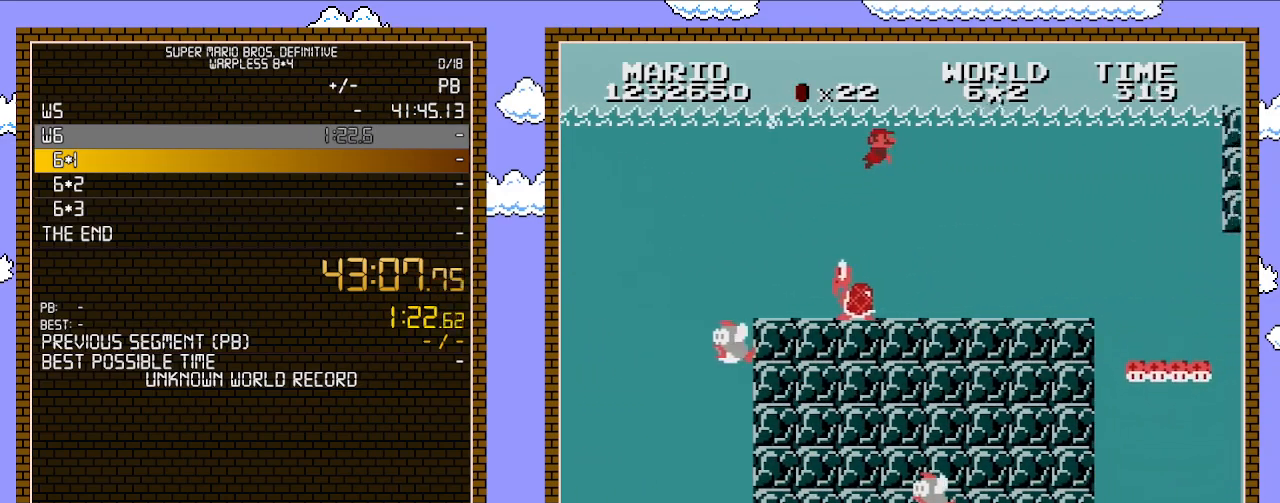
Gameplay with a controller (Nintendo layout); each line is a JSON object with the inputs held at the frame after it. "events" lists button and stick changes between this image and that frame as [ms after this image, input, new state], when the widget could be followed in between. Not read: L3 R3.
{"buttons": ["DPAD_RIGHT"], "events": []}
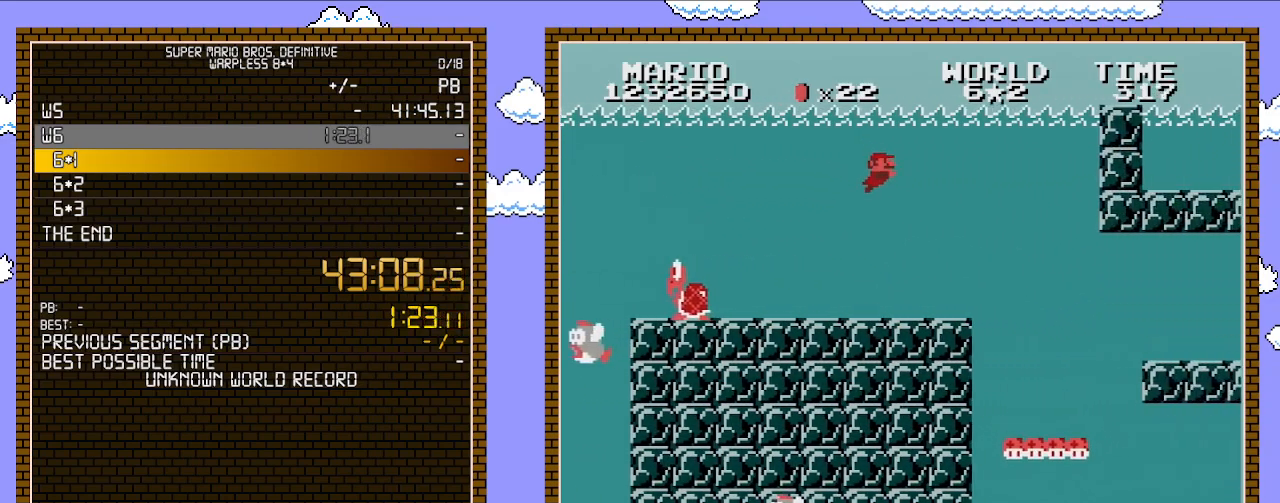
{"buttons": ["DPAD_RIGHT"], "events": []}
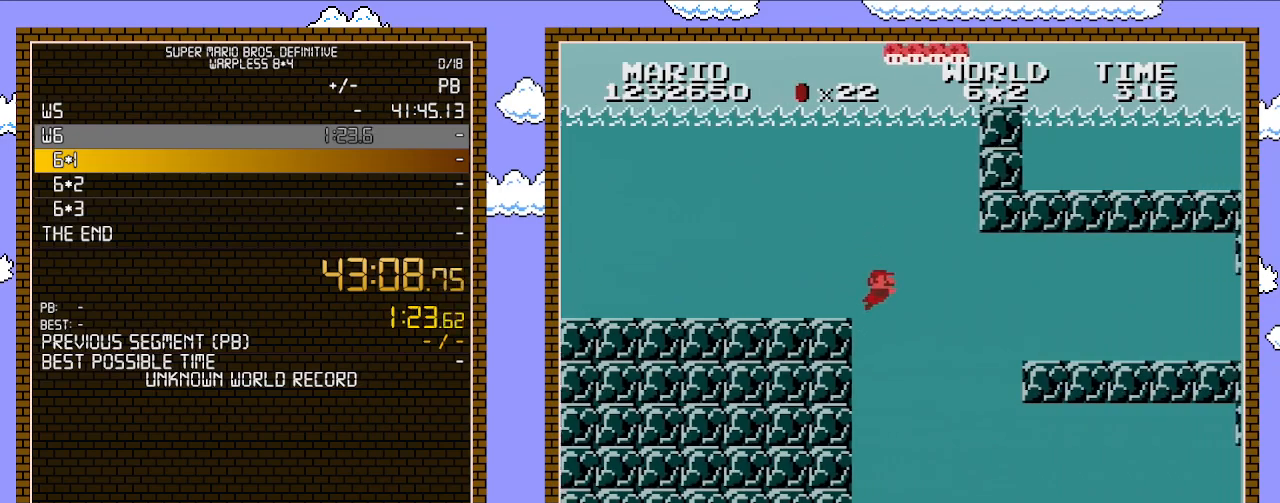
{"buttons": ["A", "DPAD_RIGHT"], "events": [[383, "A", "down"]]}
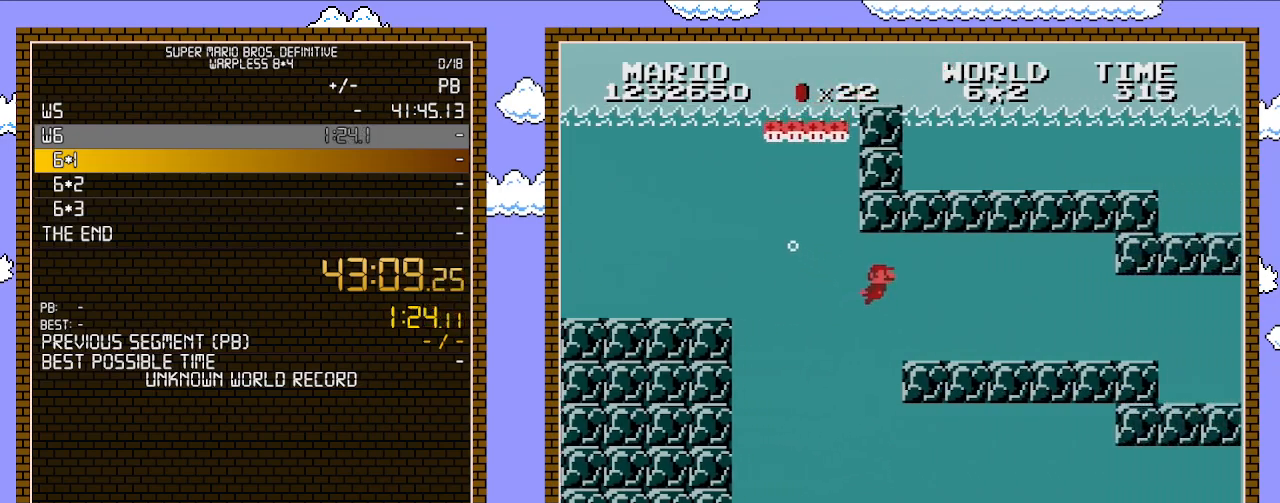
{"buttons": ["A", "DPAD_RIGHT"], "events": [[50, "A", "up"], [267, "A", "down"], [350, "A", "up"], [483, "A", "down"]]}
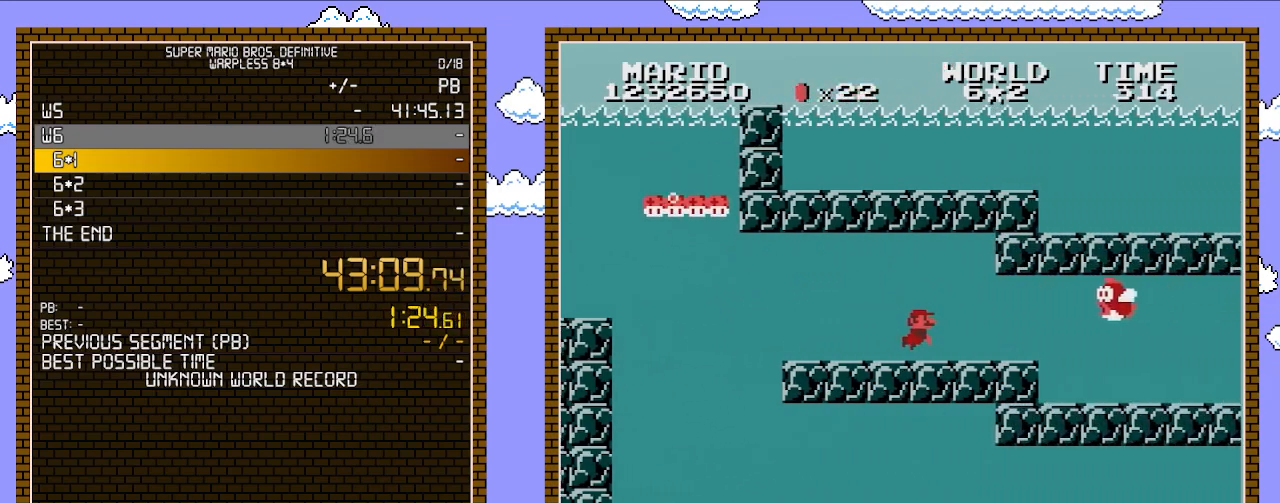
{"buttons": ["DPAD_RIGHT"], "events": [[83, "A", "up"]]}
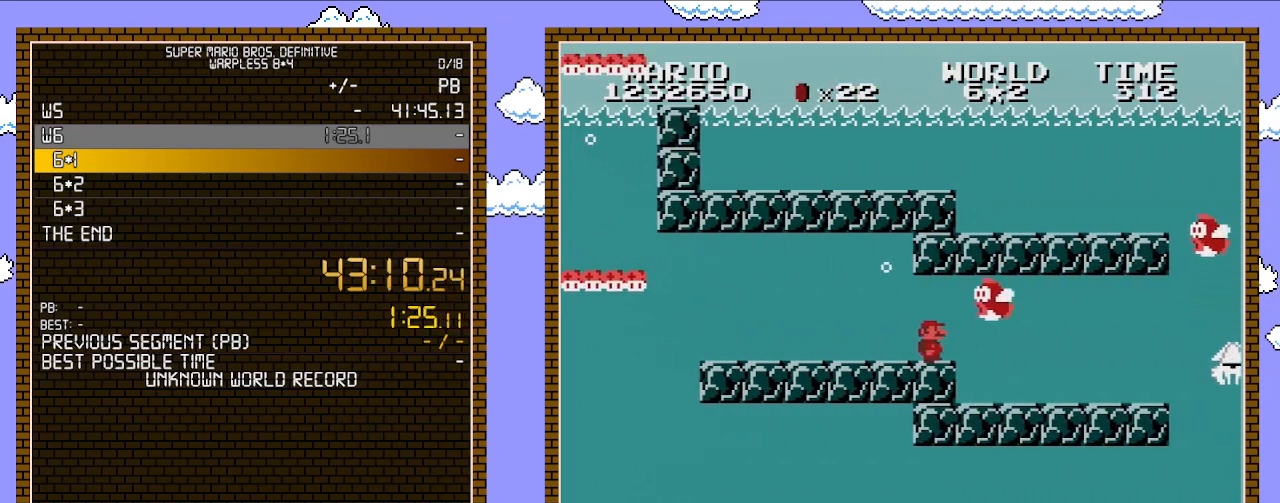
{"buttons": ["DPAD_RIGHT"], "events": []}
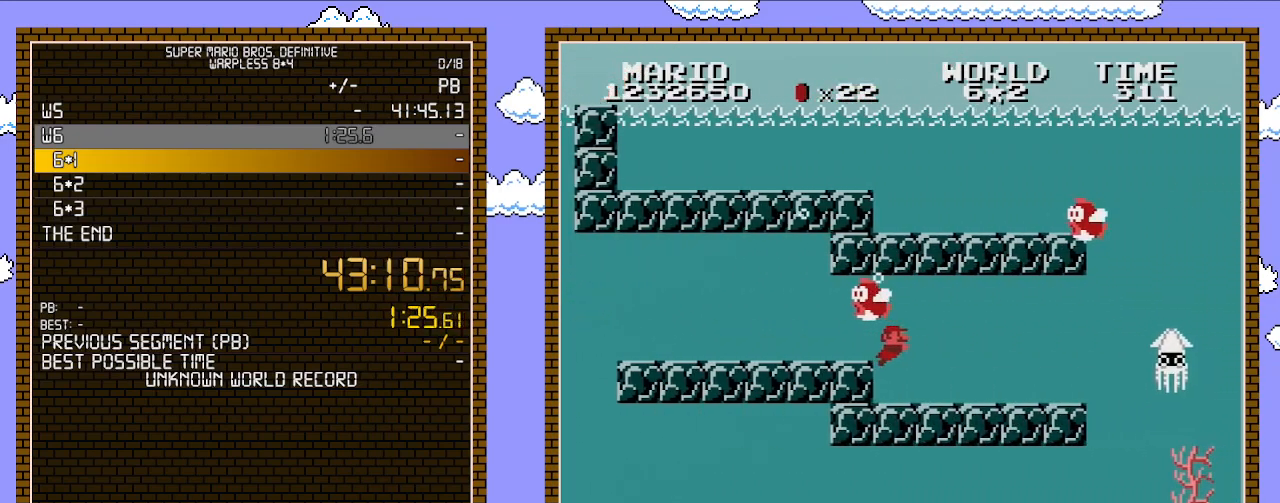
{"buttons": ["A", "DPAD_RIGHT"], "events": [[317, "A", "down"], [417, "A", "up"], [483, "A", "down"]]}
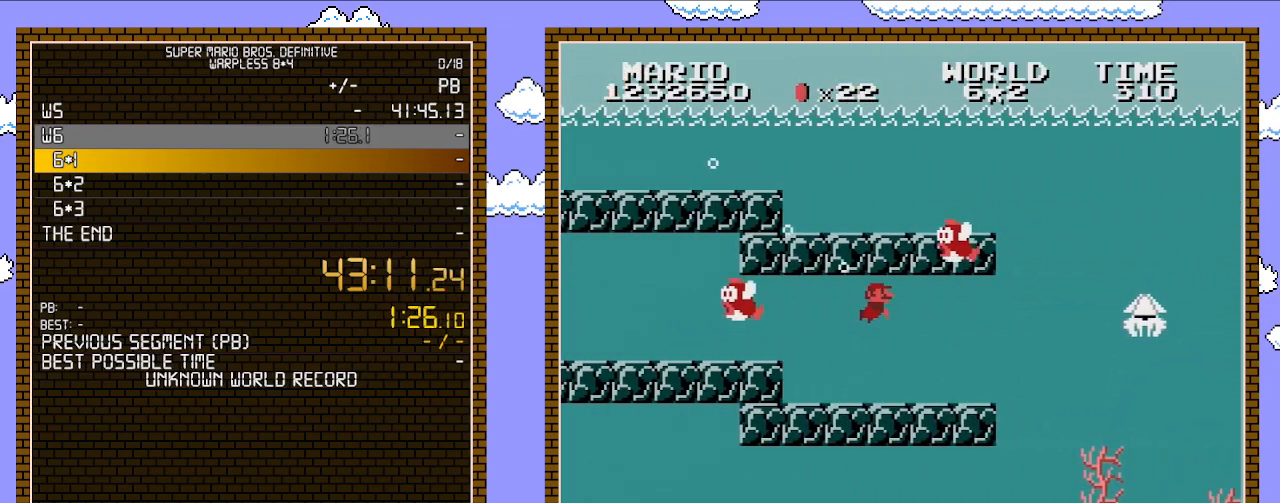
{"buttons": ["DPAD_RIGHT"], "events": [[100, "A", "up"], [167, "A", "down"], [267, "A", "up"], [350, "A", "down"], [500, "A", "up"]]}
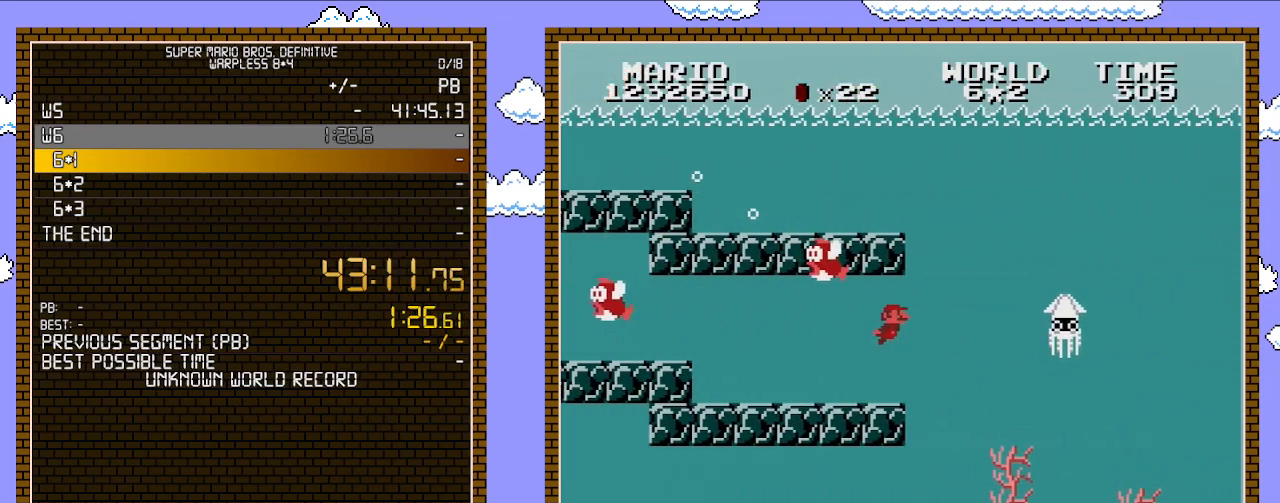
{"buttons": ["A", "DPAD_RIGHT"], "events": [[67, "A", "down"], [167, "A", "up"], [417, "A", "down"]]}
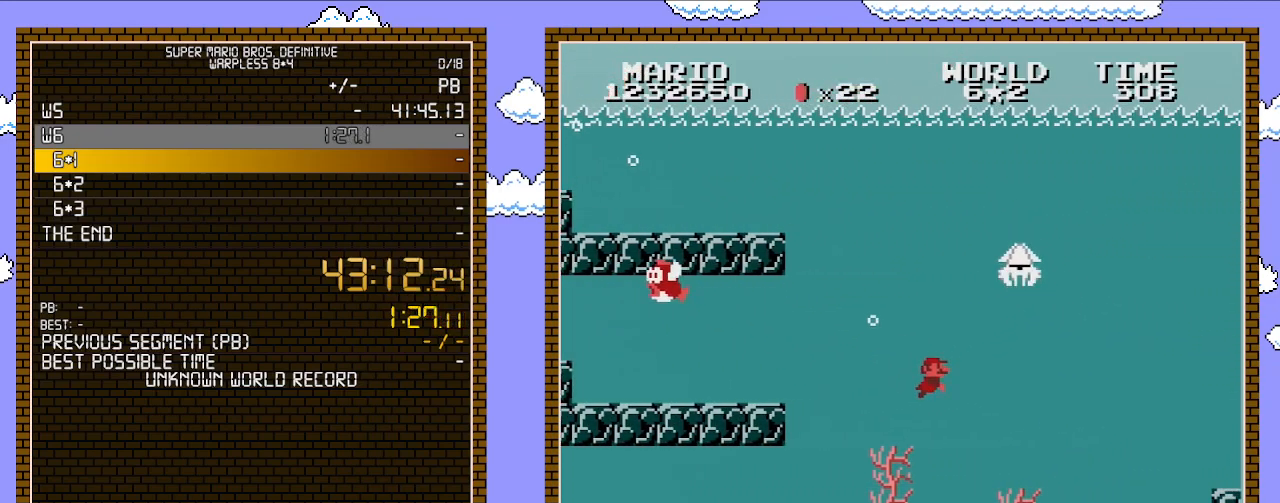
{"buttons": ["A", "DPAD_RIGHT"], "events": [[67, "A", "up"], [417, "A", "down"]]}
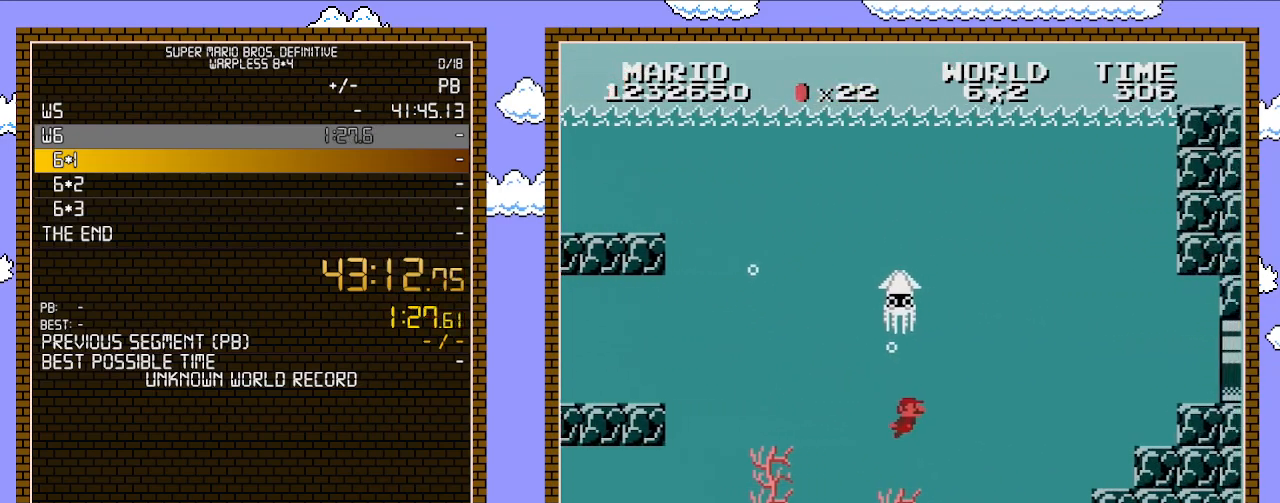
{"buttons": ["DPAD_RIGHT"], "events": [[17, "A", "up"], [283, "A", "down"], [383, "A", "up"]]}
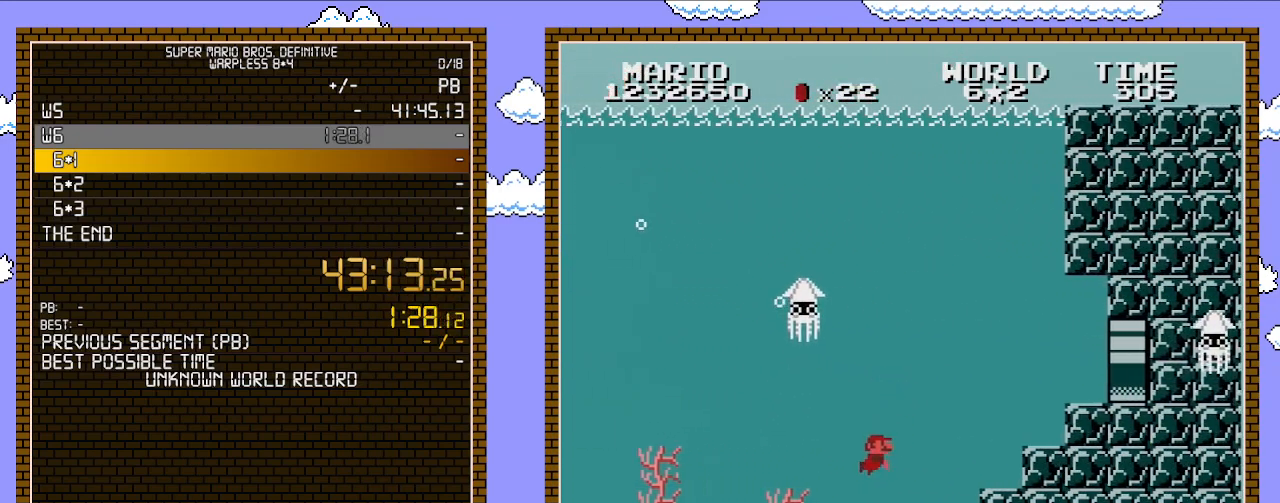
{"buttons": ["A", "DPAD_RIGHT"], "events": [[317, "A", "down"], [383, "A", "up"], [483, "A", "down"]]}
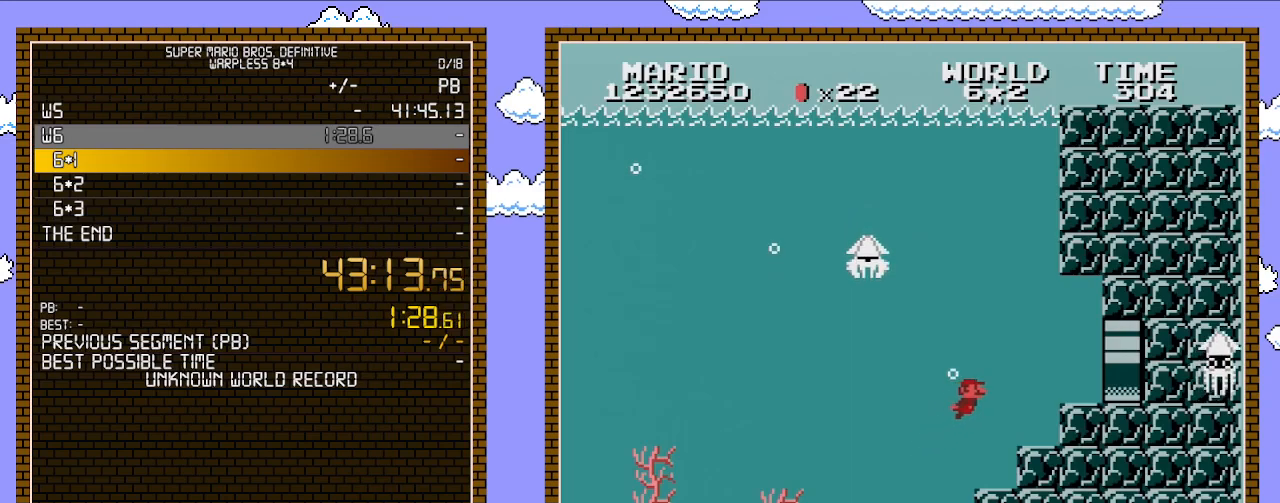
{"buttons": ["DPAD_RIGHT"], "events": [[67, "A", "up"], [100, "A", "down"], [200, "A", "up"]]}
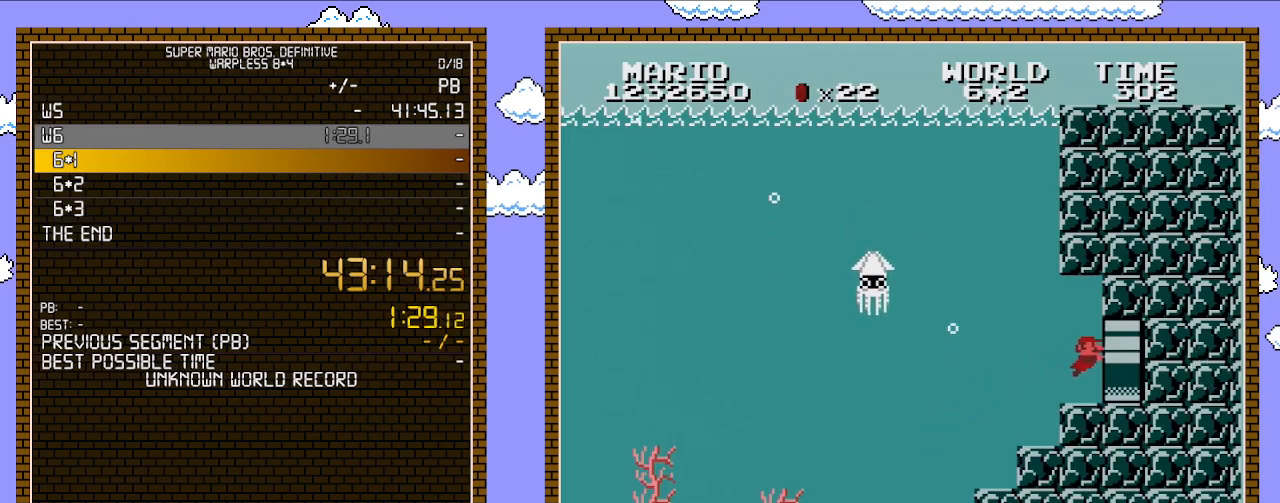
{"buttons": ["DPAD_RIGHT"], "events": []}
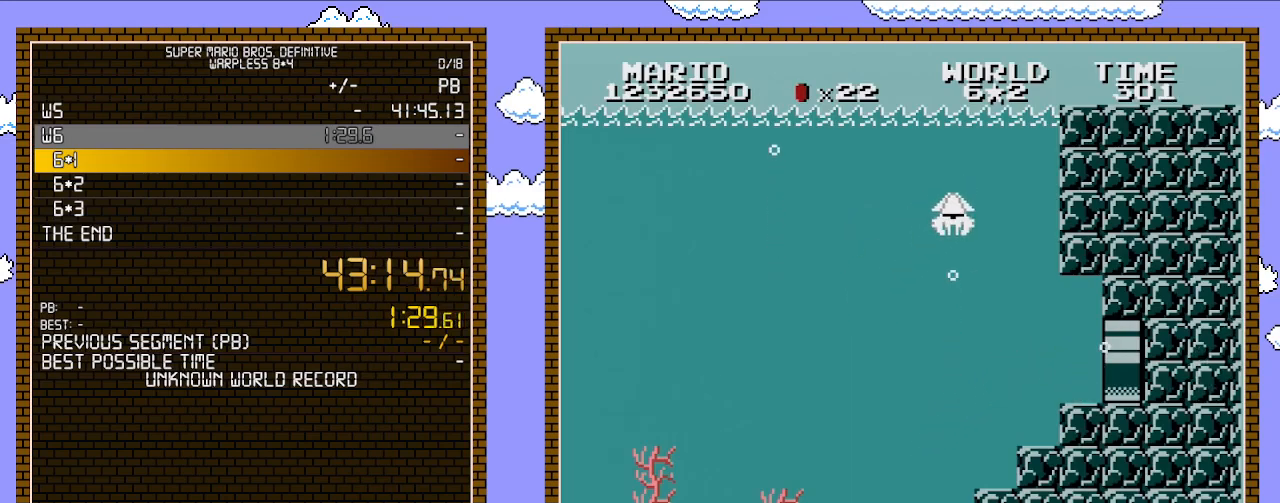
{"buttons": ["DPAD_RIGHT"], "events": []}
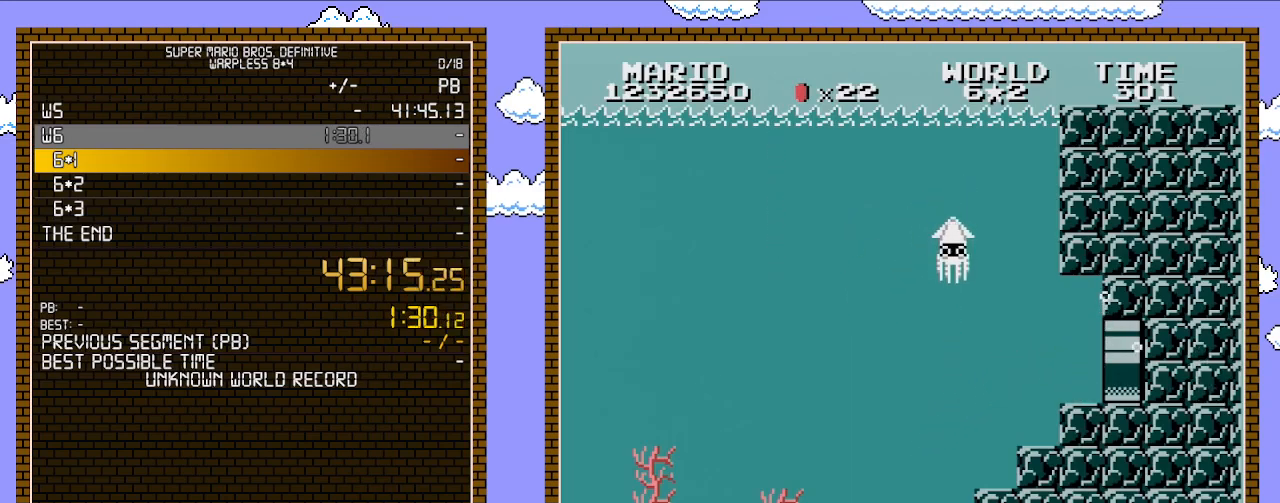
{"buttons": [], "events": [[267, "DPAD_RIGHT", "up"]]}
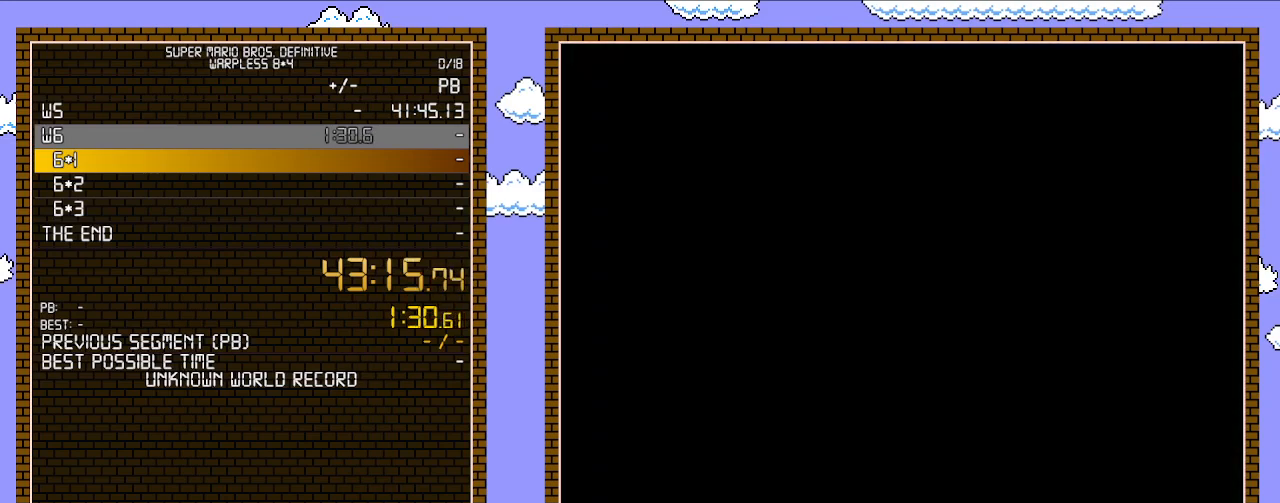
{"buttons": [], "events": []}
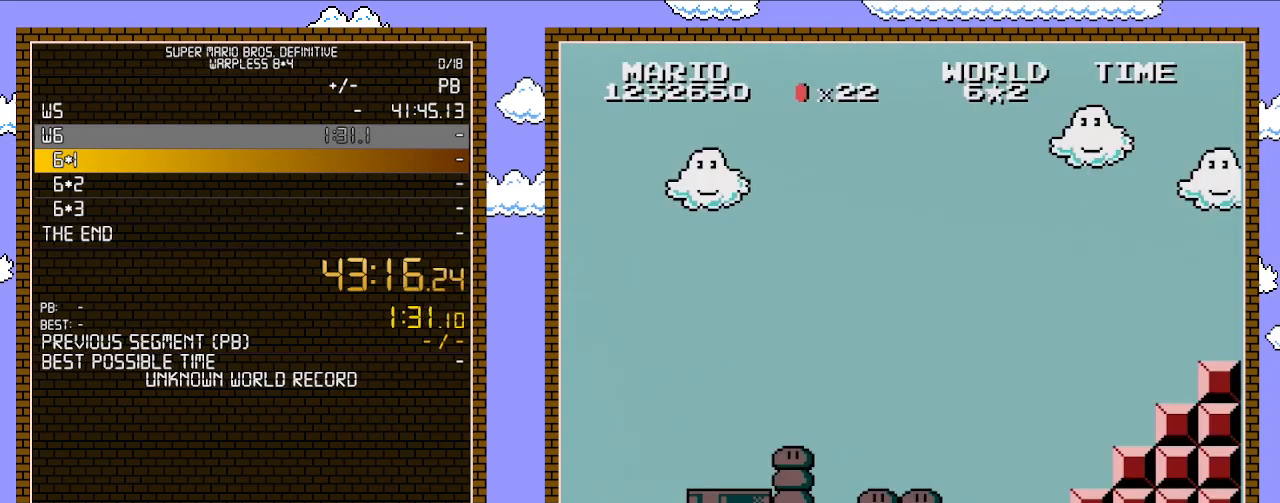
{"buttons": ["DPAD_RIGHT"], "events": [[483, "DPAD_RIGHT", "down"]]}
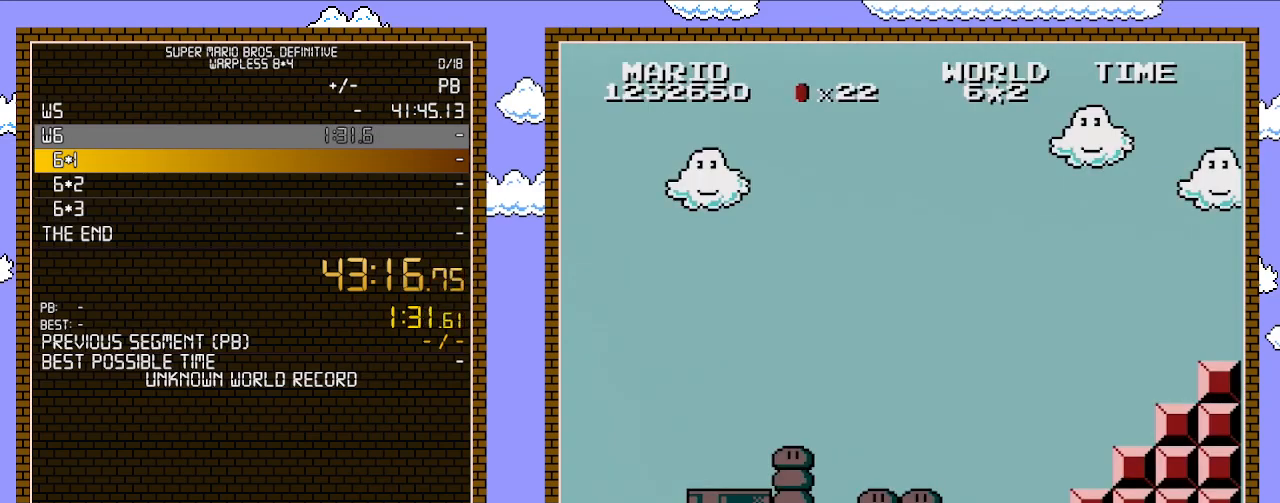
{"buttons": ["B", "DPAD_RIGHT"], "events": [[100, "B", "down"]]}
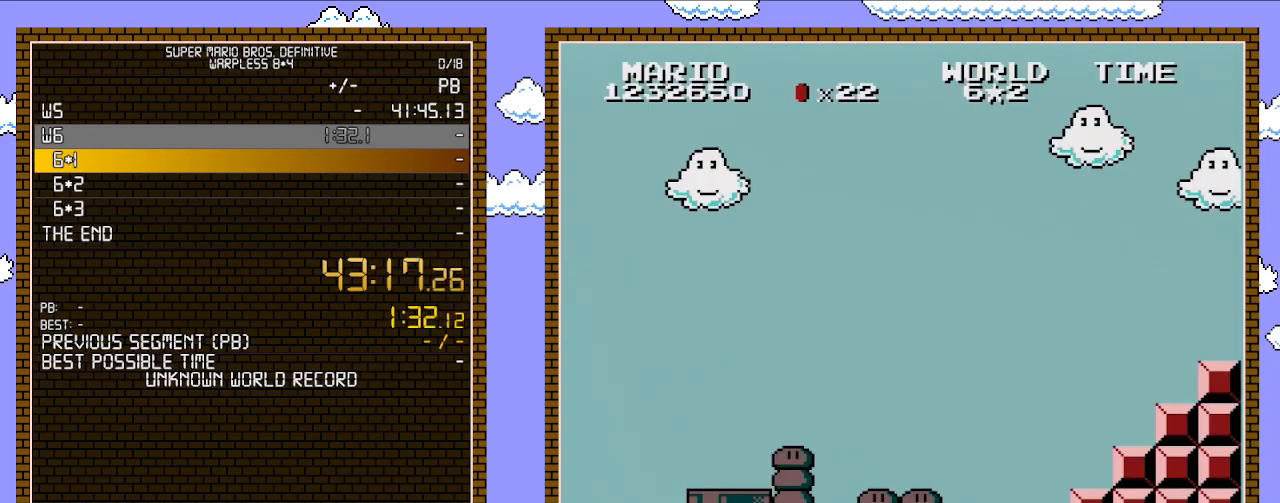
{"buttons": ["B", "DPAD_RIGHT"], "events": []}
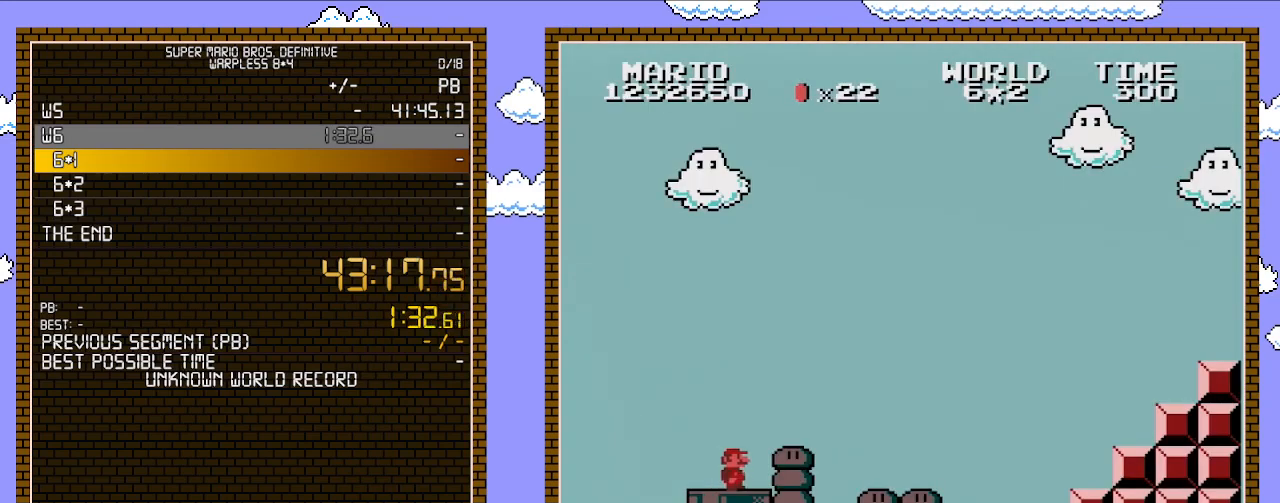
{"buttons": ["B", "DPAD_RIGHT"], "events": []}
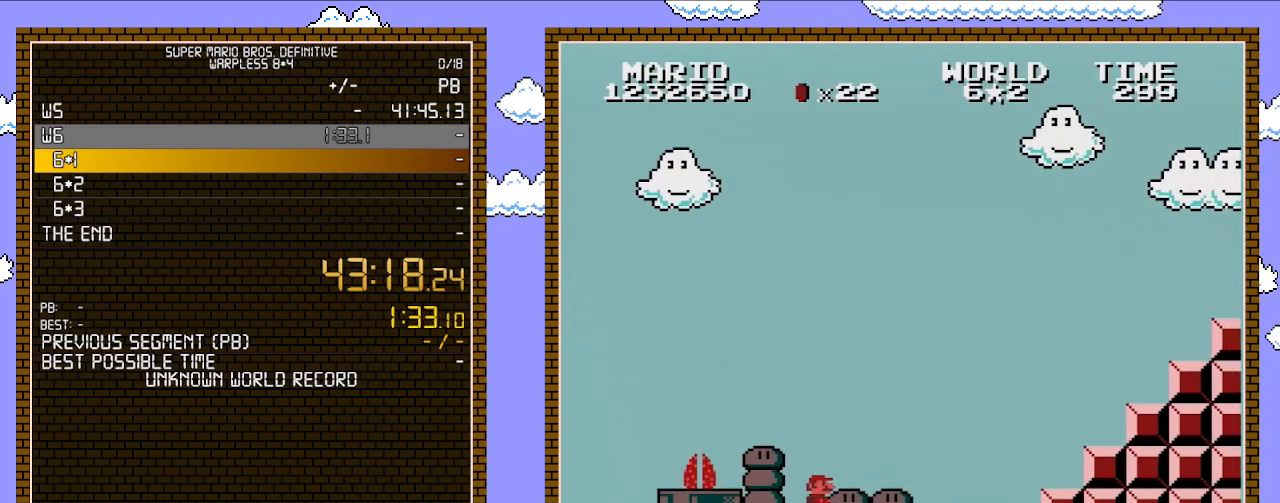
{"buttons": ["B", "DPAD_RIGHT"], "events": []}
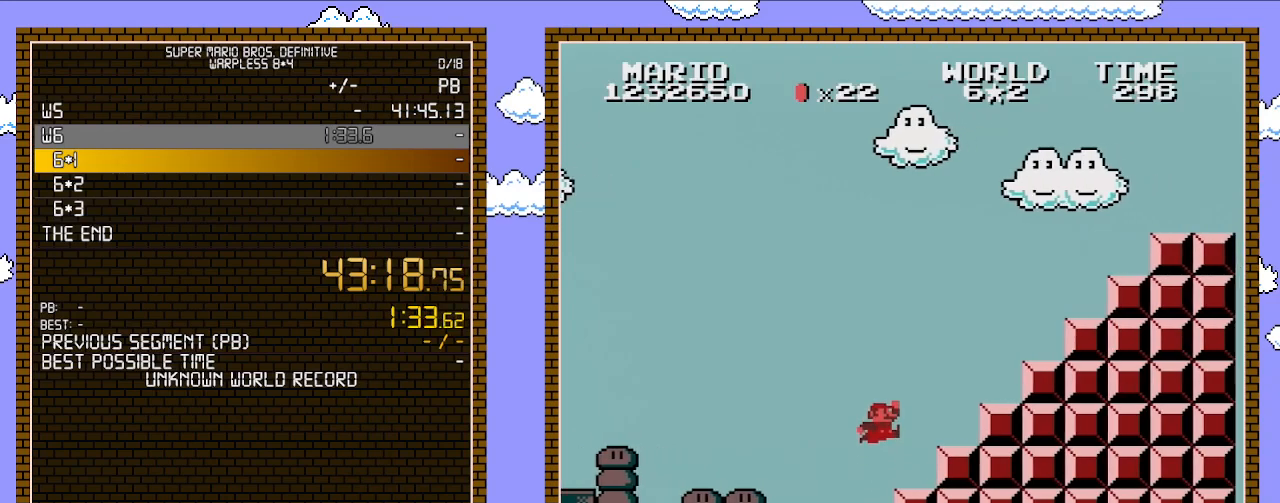
{"buttons": ["B", "DPAD_RIGHT"], "events": [[83, "A", "down"], [317, "A", "up"]]}
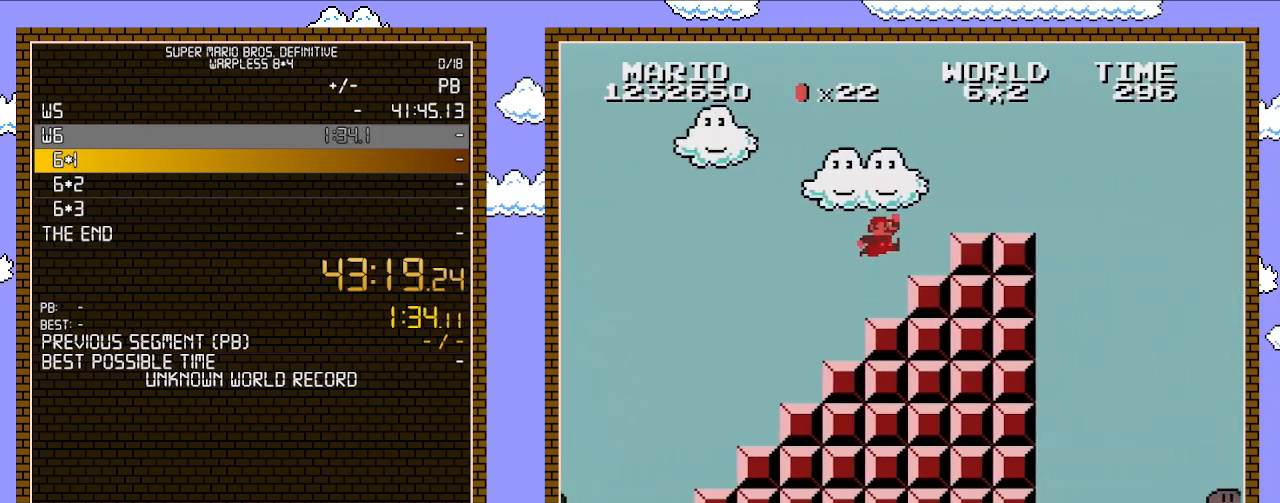
{"buttons": ["B", "DPAD_RIGHT"], "events": [[33, "A", "down"], [483, "A", "up"]]}
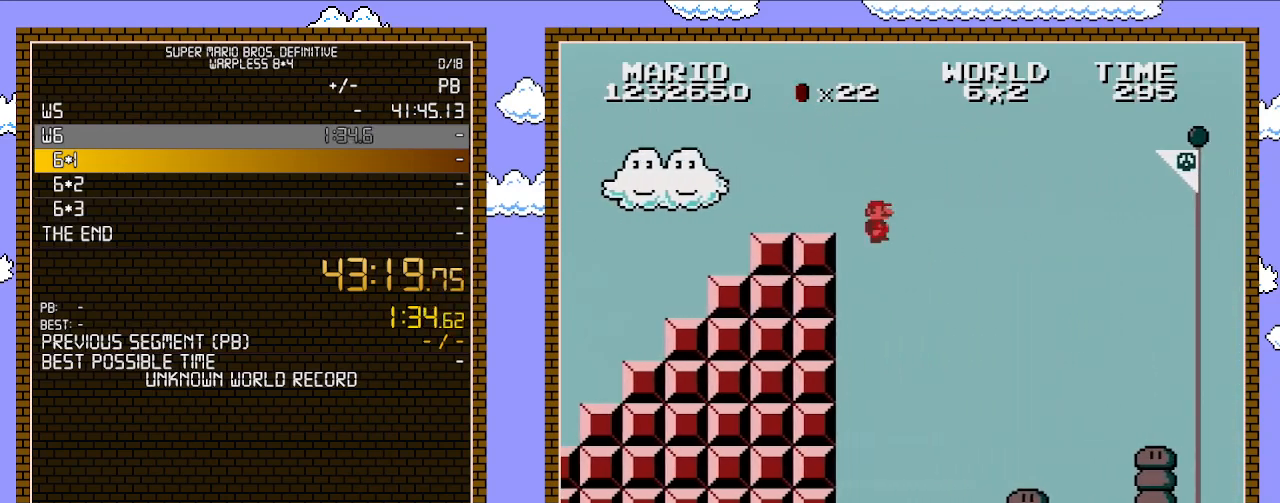
{"buttons": ["B", "DPAD_RIGHT"], "events": []}
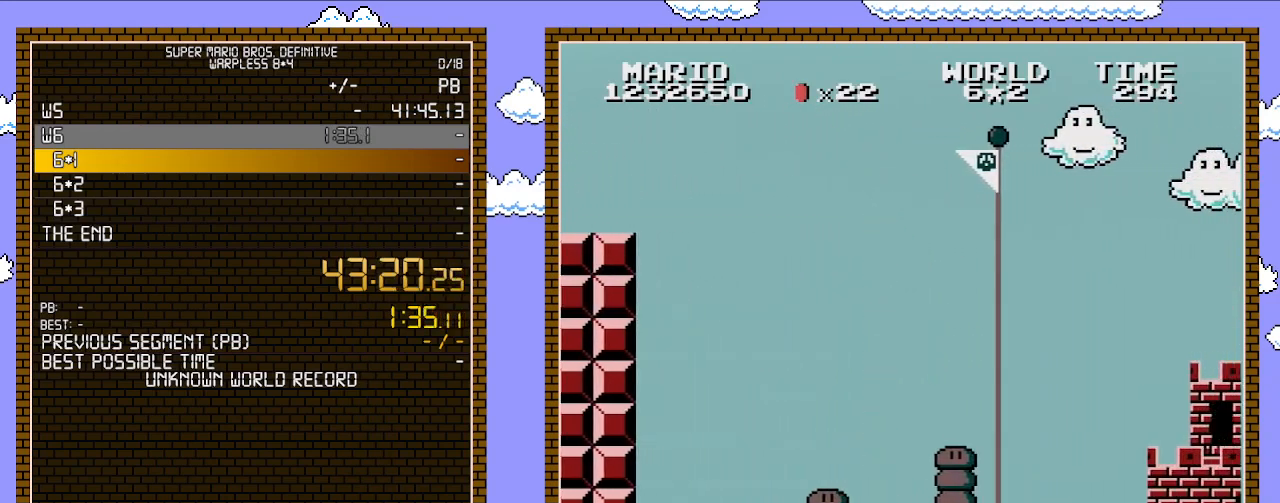
{"buttons": ["B", "DPAD_RIGHT"], "events": []}
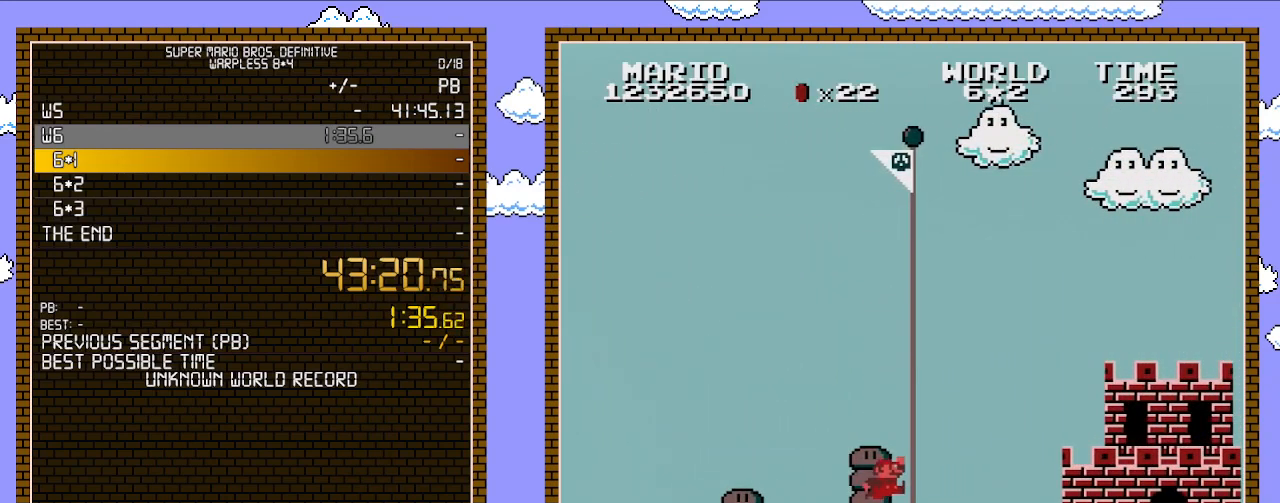
{"buttons": ["B", "DPAD_RIGHT"], "events": [[100, "A", "down"], [167, "A", "up"]]}
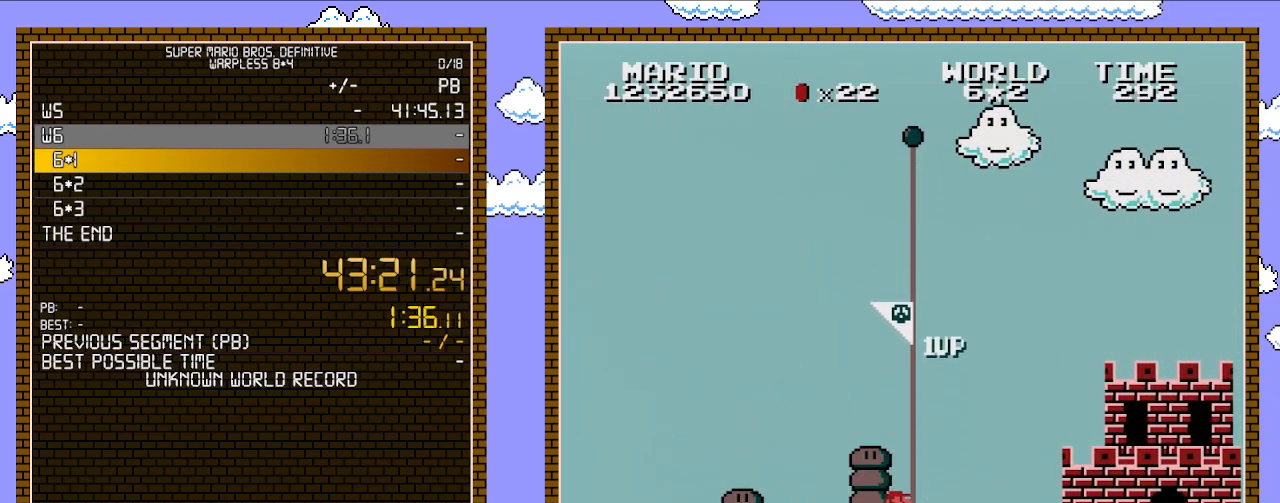
{"buttons": [], "events": [[100, "DPAD_RIGHT", "up"], [167, "B", "up"]]}